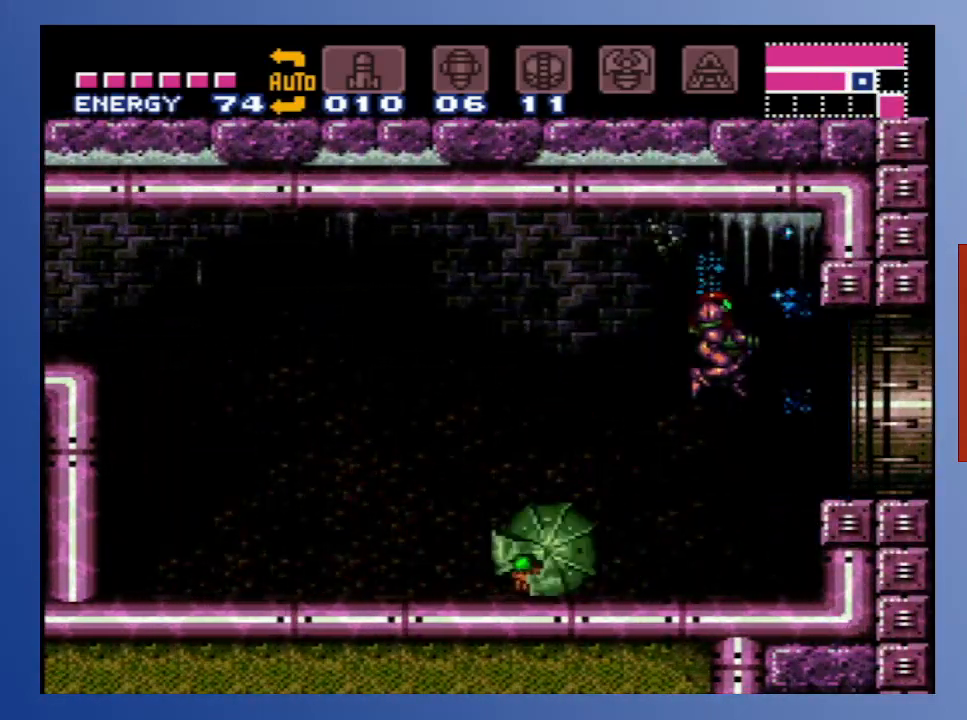
Gameplay with a controller (Xbox layout); each line is a JSON object with the inputs held at the frame after it. "events" lists button and stick changes between this image and that frame as [ms after this image, input, new state], when the widget could be followed in between. Not read: L3 R3.
{"buttons": ["A", "DPAD_RIGHT"], "left_stick": "down", "right_stick": "center", "events": [[417, "A", "down"]]}
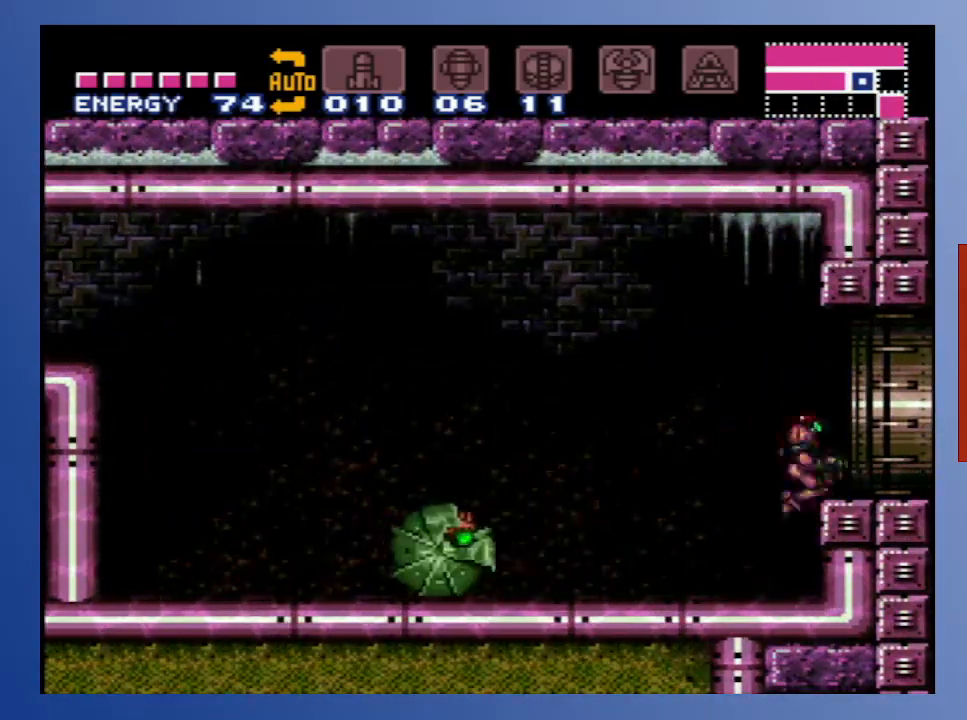
{"buttons": ["DPAD_RIGHT"], "left_stick": "down", "right_stick": "center", "events": [[117, "A", "up"]]}
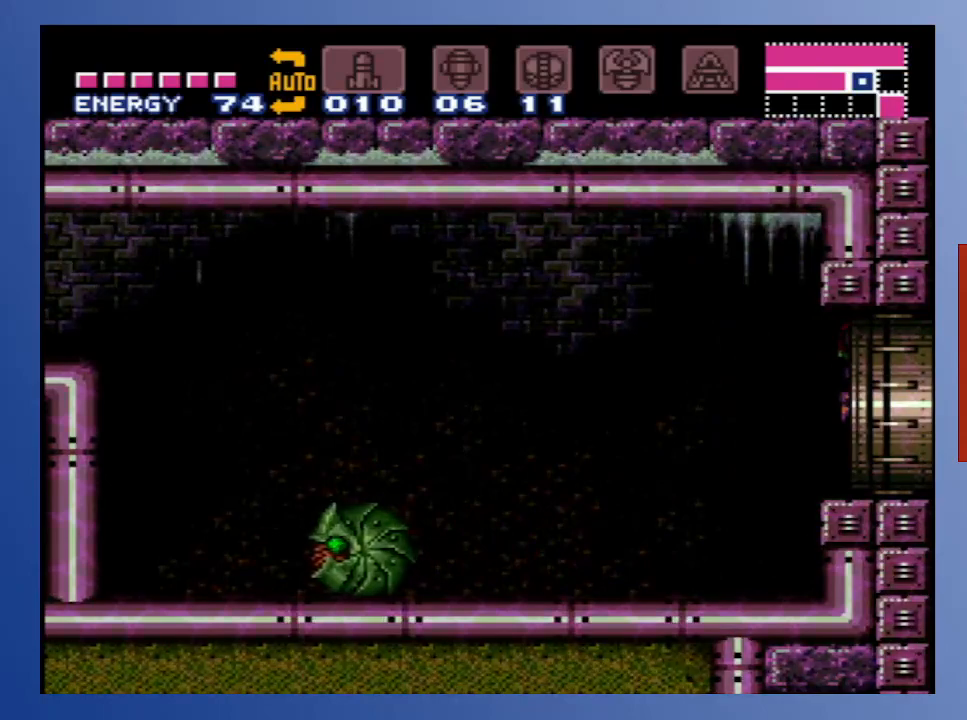
{"buttons": ["DPAD_RIGHT"], "left_stick": "down", "right_stick": "center", "events": []}
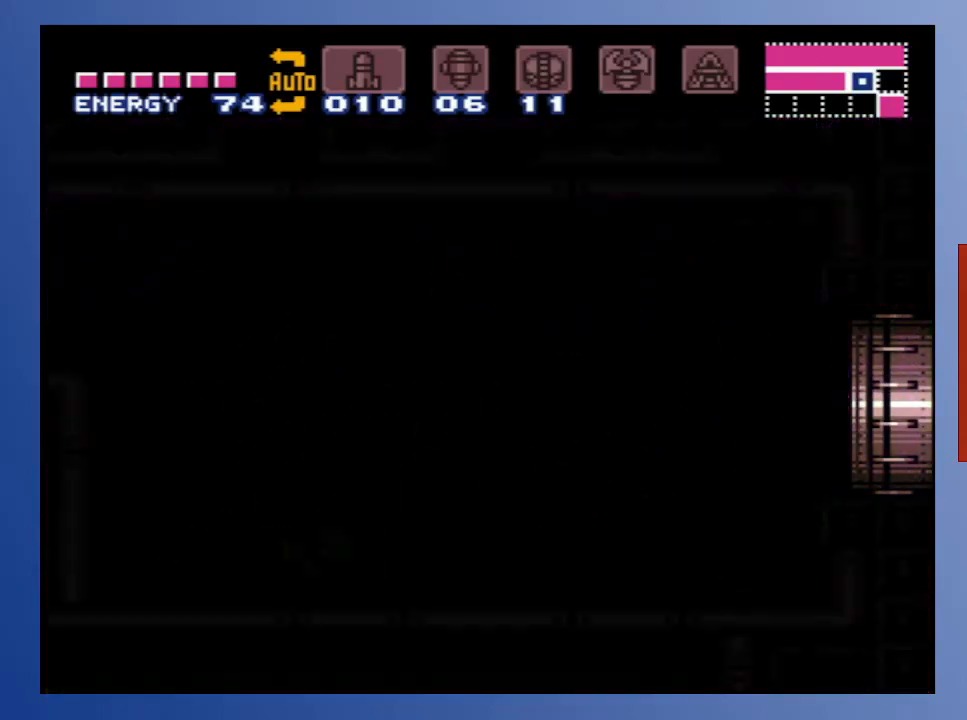
{"buttons": [], "left_stick": "down", "right_stick": "center", "events": [[167, "DPAD_RIGHT", "up"]]}
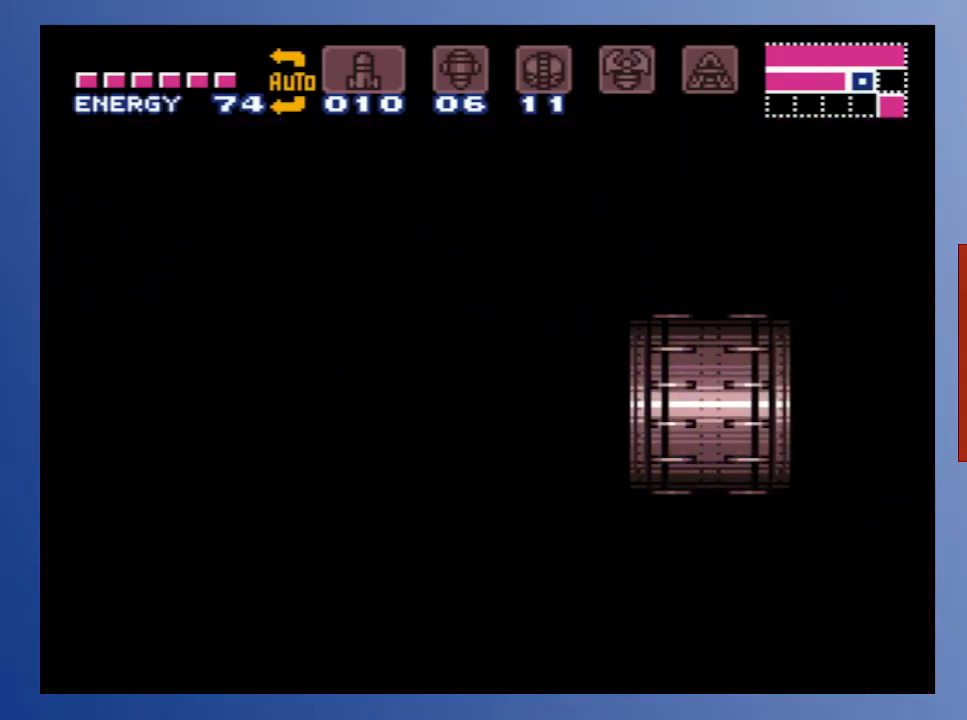
{"buttons": [], "left_stick": "down", "right_stick": "center", "events": []}
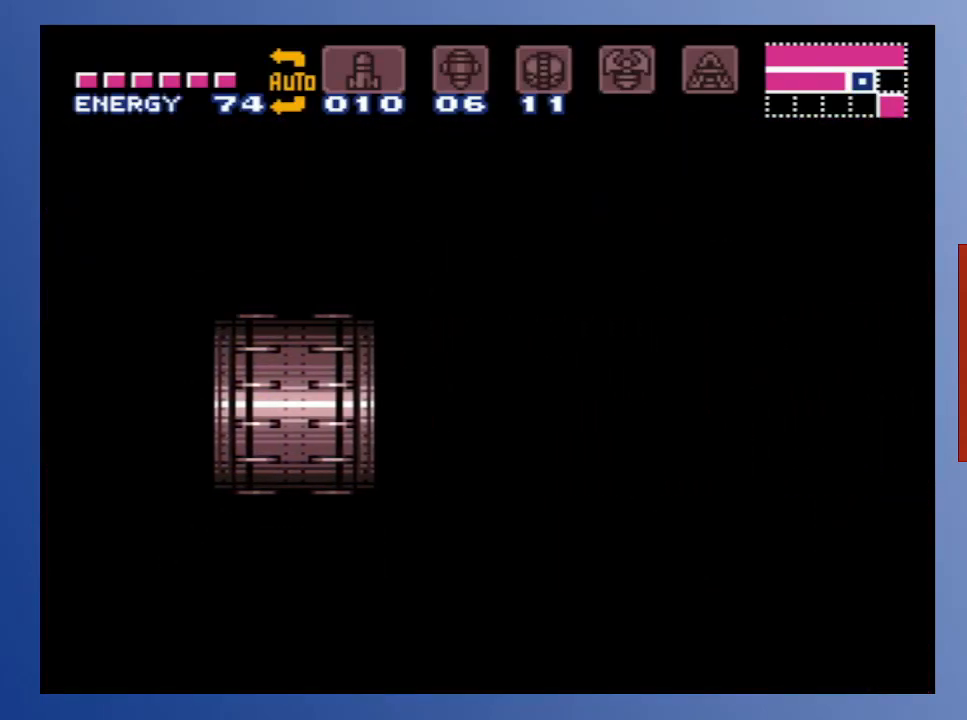
{"buttons": [], "left_stick": "down", "right_stick": "center", "events": []}
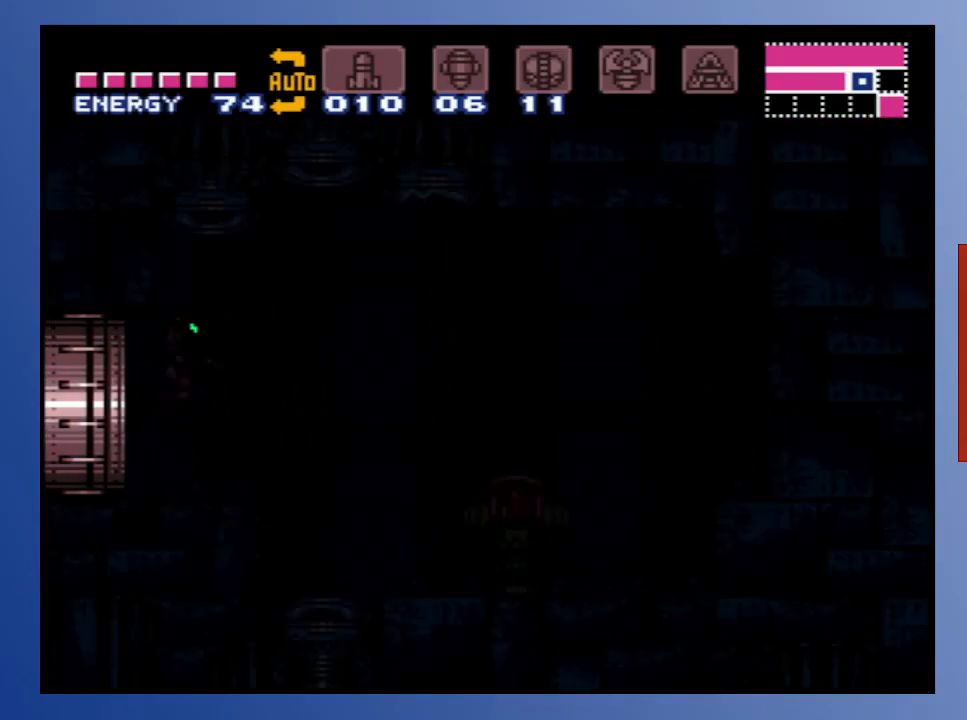
{"buttons": [], "left_stick": "down", "right_stick": "center", "events": []}
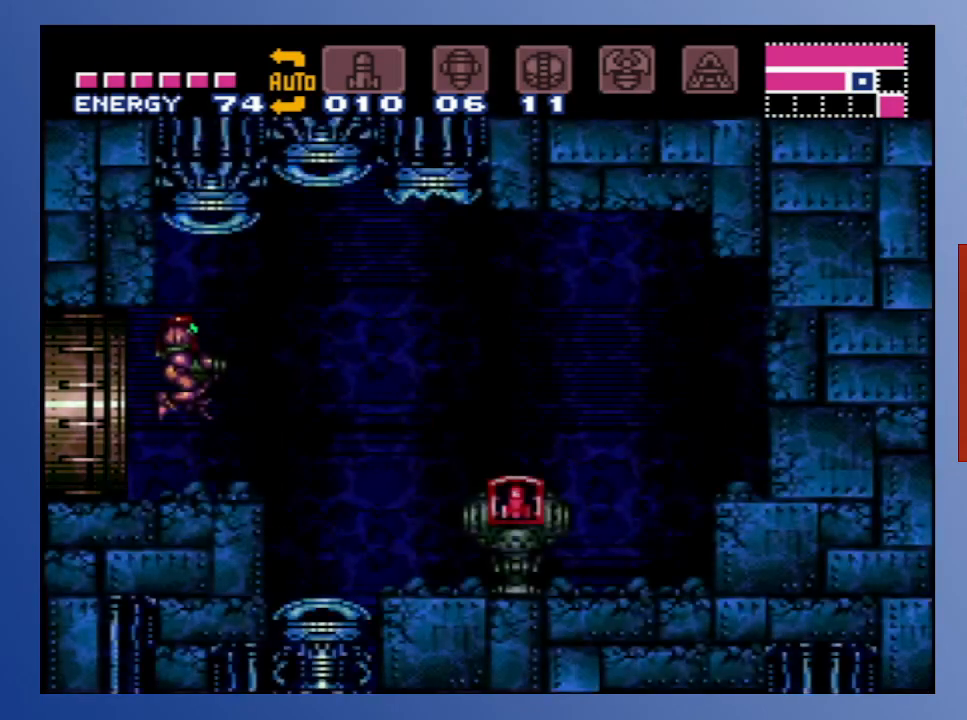
{"buttons": [], "left_stick": "down", "right_stick": "center", "events": []}
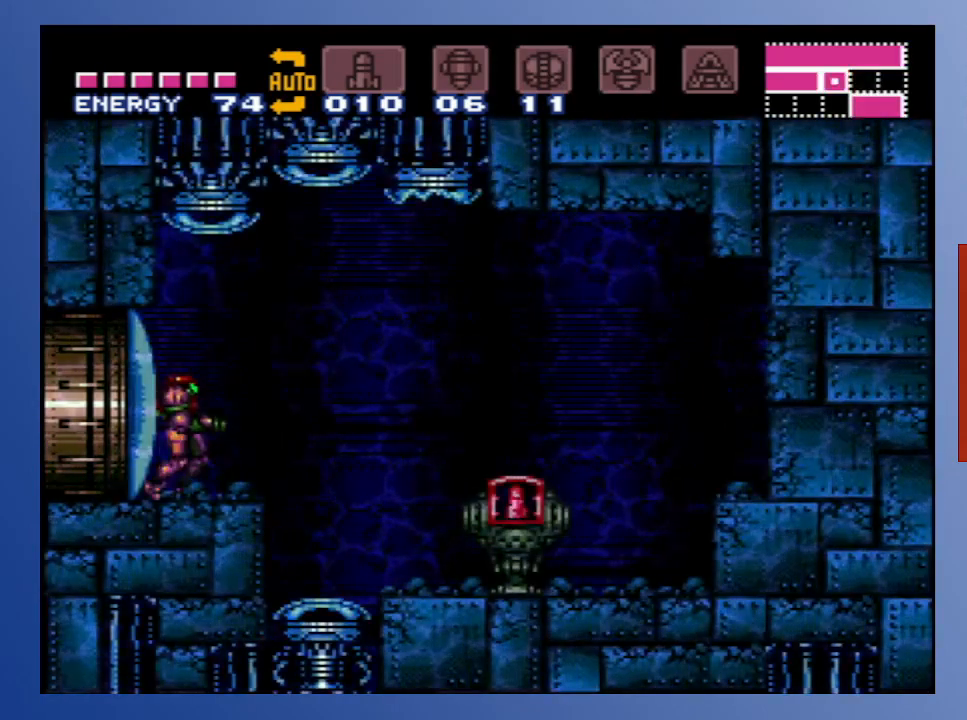
{"buttons": [], "left_stick": "down", "right_stick": "center", "events": []}
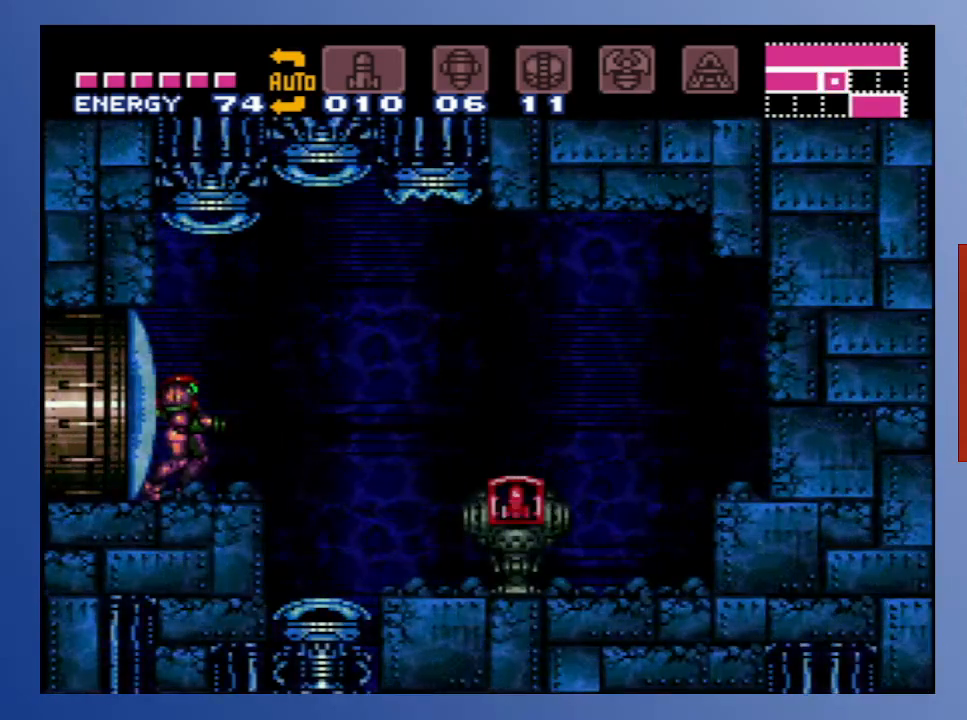
{"buttons": ["DPAD_RIGHT"], "left_stick": "down", "right_stick": "center", "events": [[133, "DPAD_RIGHT", "down"]]}
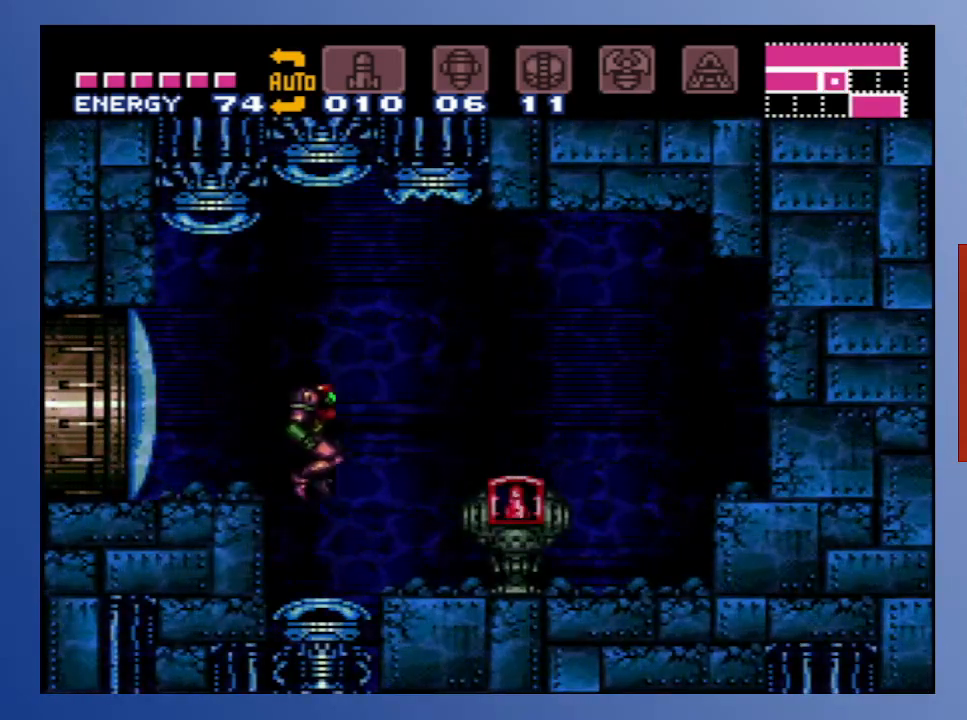
{"buttons": ["DPAD_RIGHT"], "left_stick": "down", "right_stick": "center", "events": []}
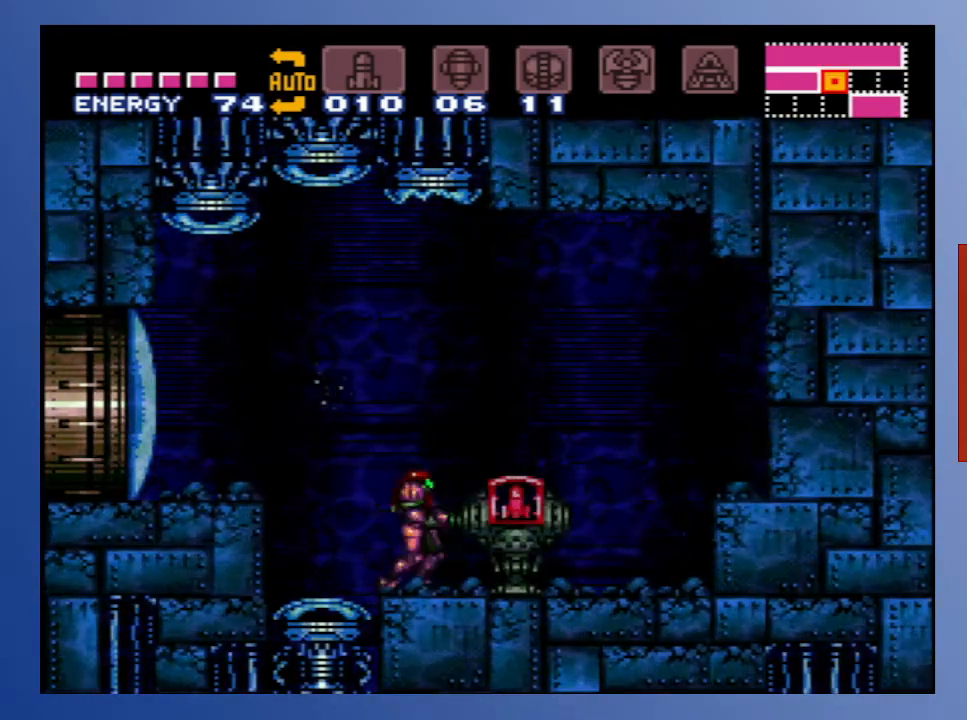
{"buttons": ["DPAD_RIGHT"], "left_stick": "down", "right_stick": "center", "events": []}
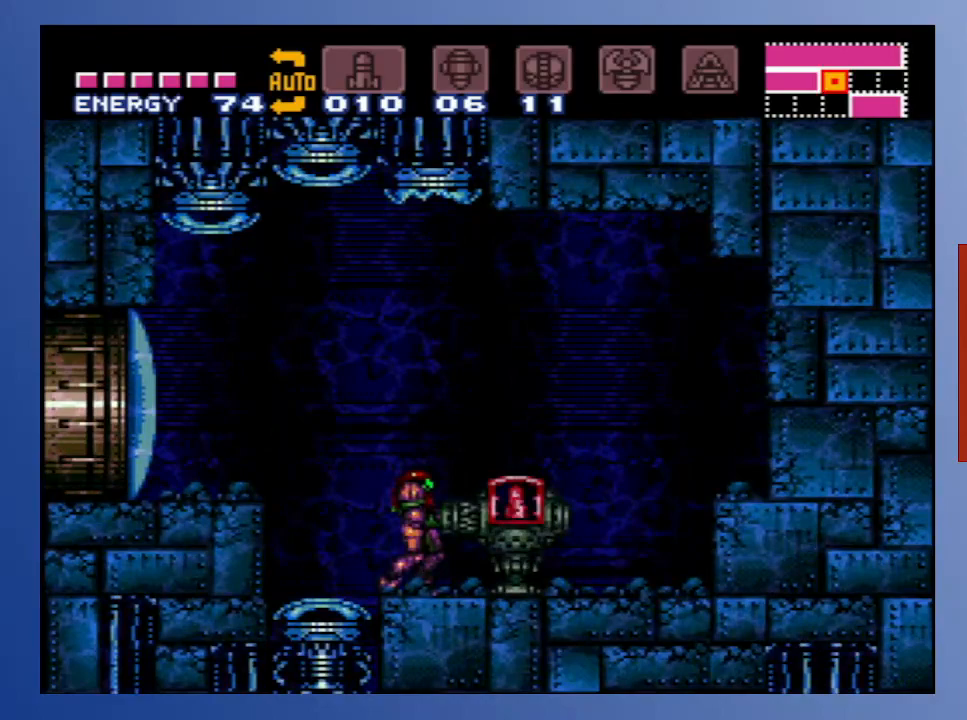
{"buttons": [], "left_stick": "down", "right_stick": "center", "events": [[183, "DPAD_RIGHT", "up"]]}
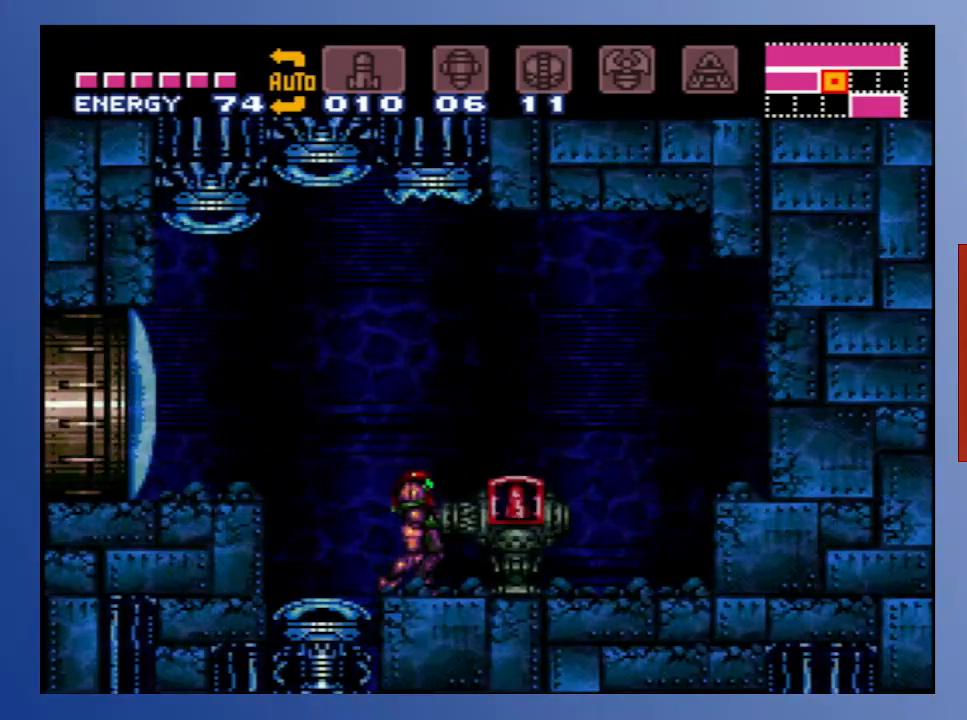
{"buttons": [], "left_stick": "down", "right_stick": "center", "events": []}
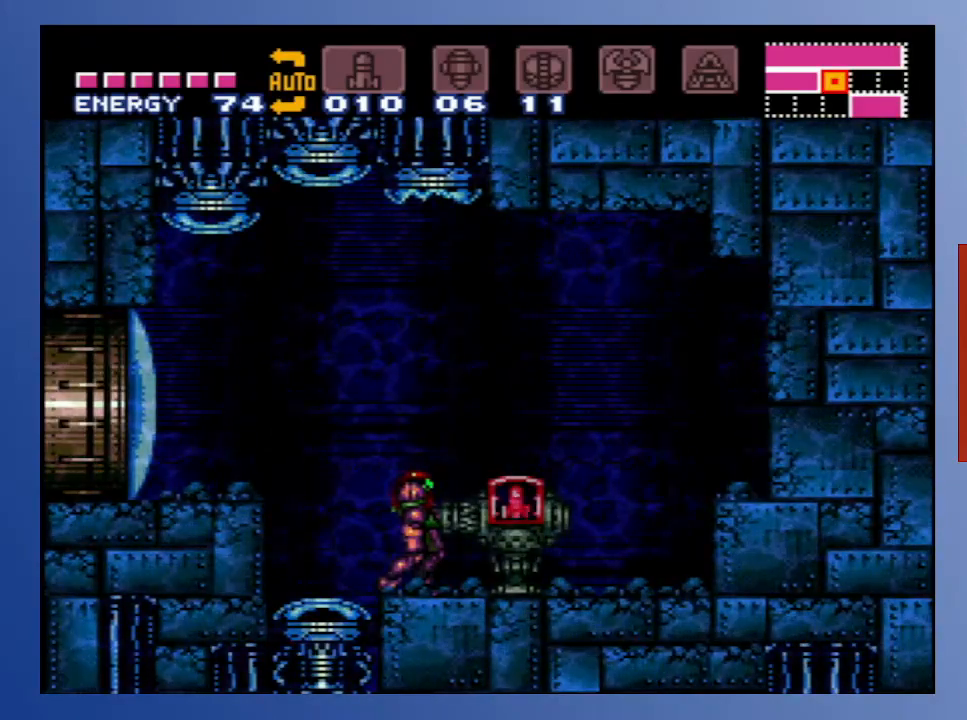
{"buttons": [], "left_stick": "center", "right_stick": "center", "events": [[67, "left_stick", "center"]]}
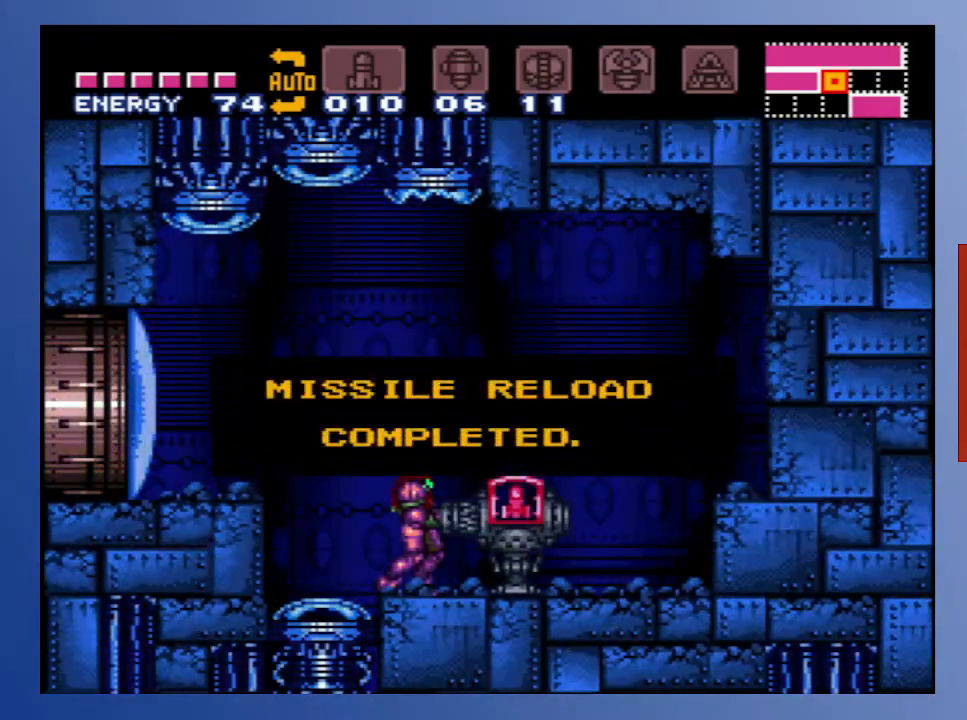
{"buttons": [], "left_stick": "down", "right_stick": "center", "events": [[350, "left_stick", "down"]]}
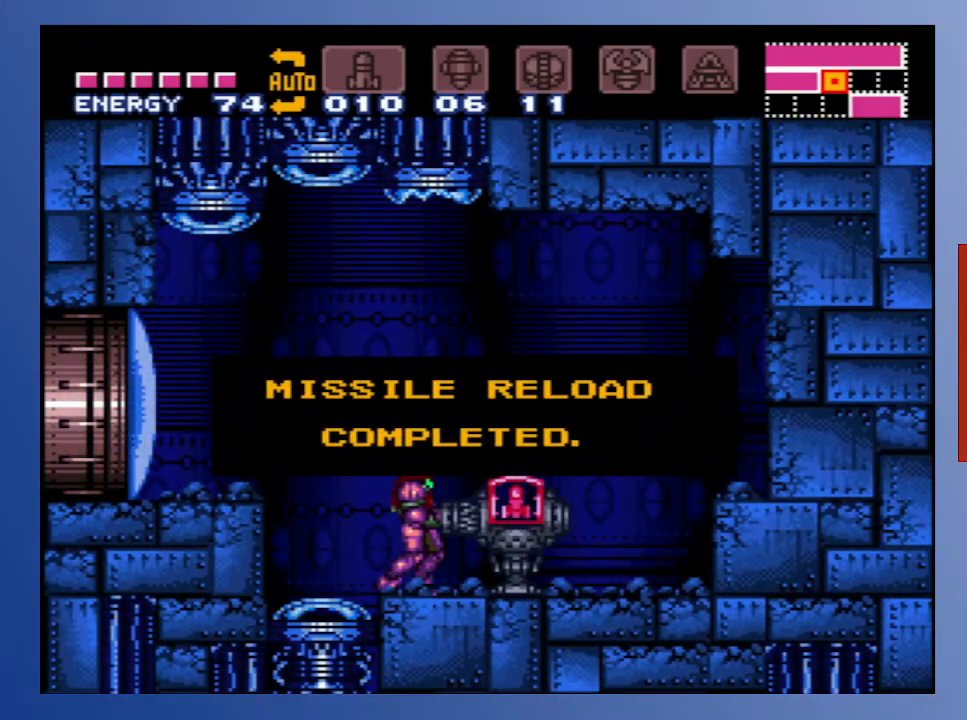
{"buttons": [], "left_stick": "down", "right_stick": "center", "events": [[83, "B", "down"], [200, "B", "up"]]}
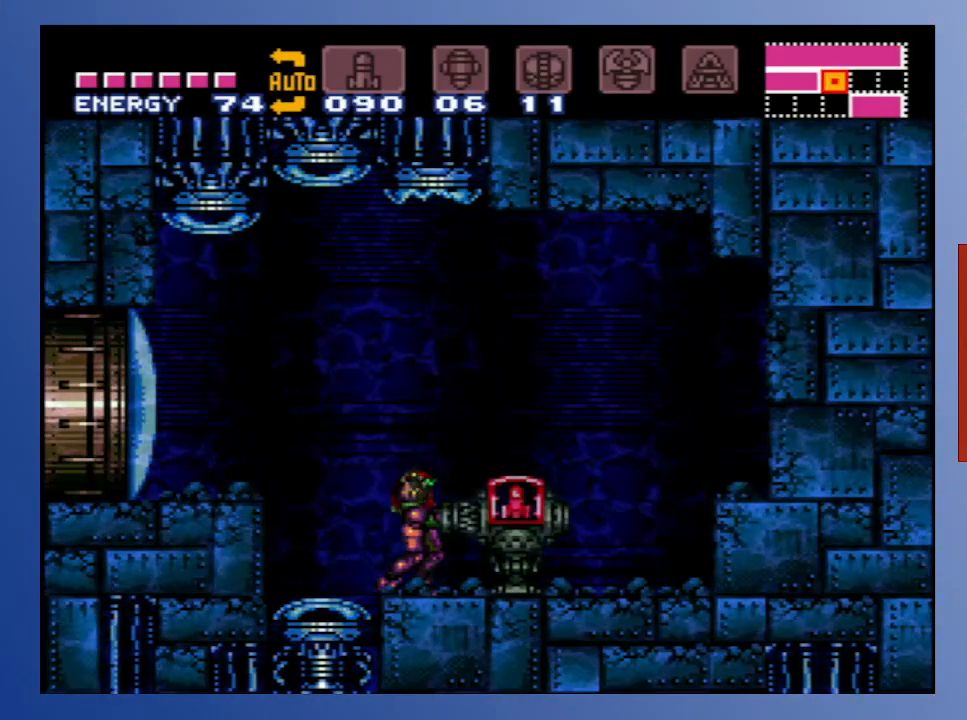
{"buttons": ["DPAD_LEFT"], "left_stick": "center", "right_stick": "center", "events": [[17, "left_stick", "center"], [300, "DPAD_LEFT", "down"]]}
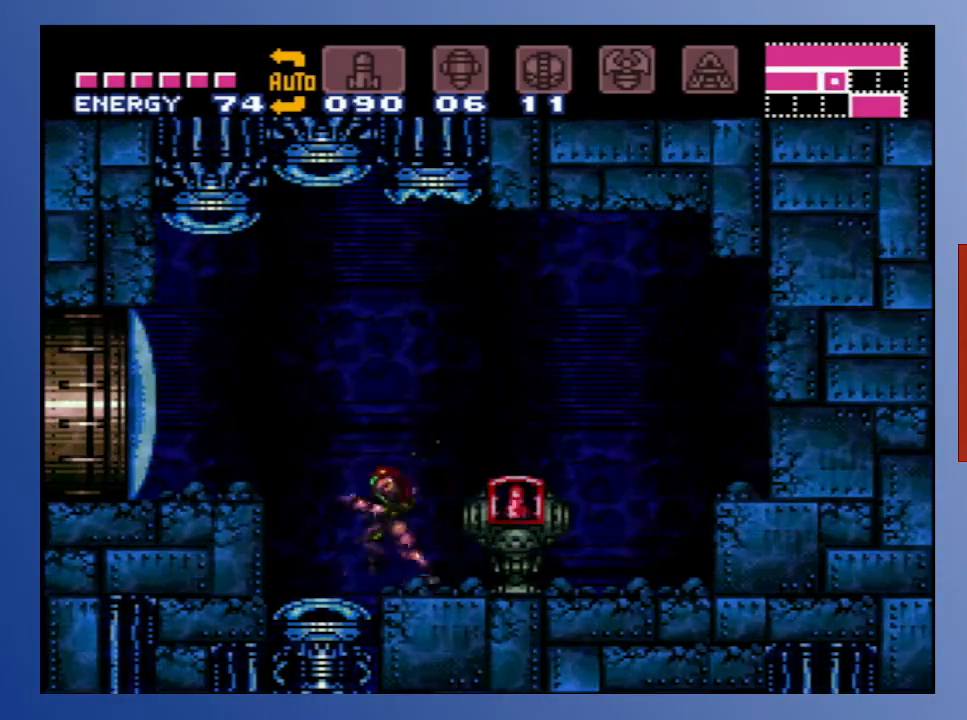
{"buttons": ["X", "DPAD_LEFT"], "left_stick": "center", "right_stick": "center", "events": [[67, "A", "down"], [167, "X", "down"], [217, "A", "up"], [267, "X", "up"], [350, "X", "down"], [400, "X", "up"], [483, "X", "down"]]}
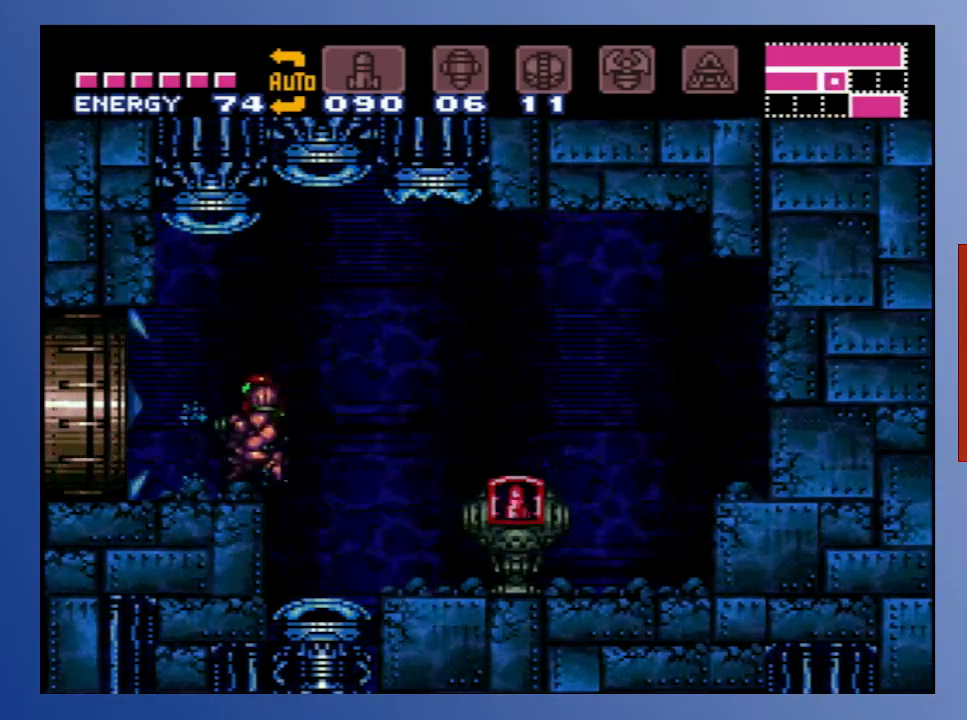
{"buttons": [], "left_stick": "center", "right_stick": "center", "events": [[50, "X", "up"], [100, "DPAD_LEFT", "up"], [133, "X", "down"], [217, "X", "up"], [300, "X", "down"], [400, "X", "up"]]}
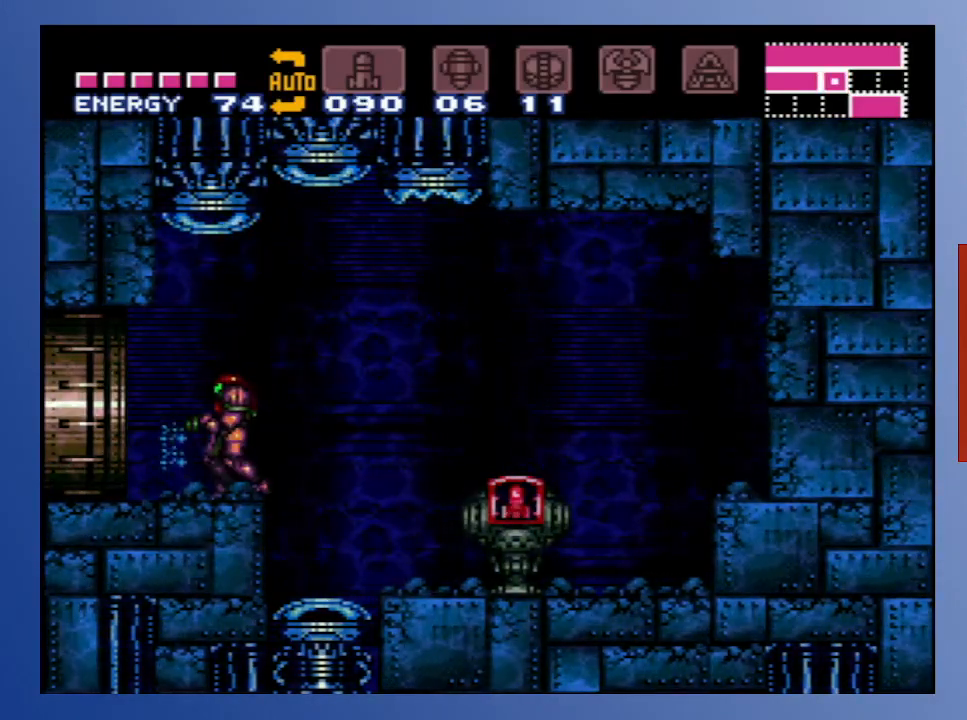
{"buttons": ["DPAD_LEFT"], "left_stick": "center", "right_stick": "center", "events": [[317, "DPAD_LEFT", "down"]]}
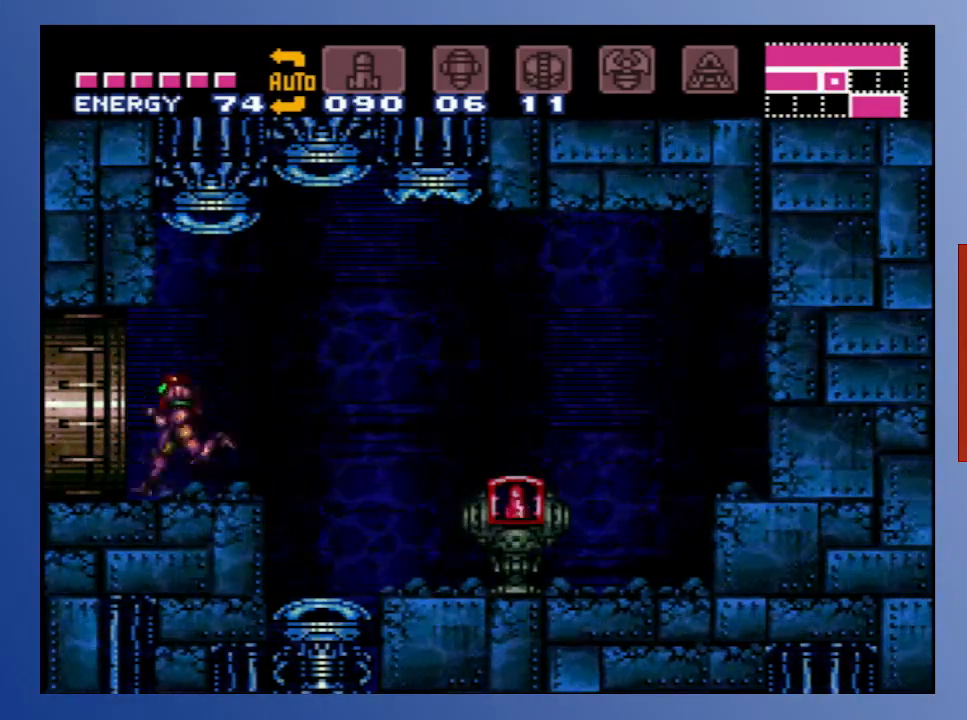
{"buttons": ["DPAD_LEFT"], "left_stick": "center", "right_stick": "center", "events": []}
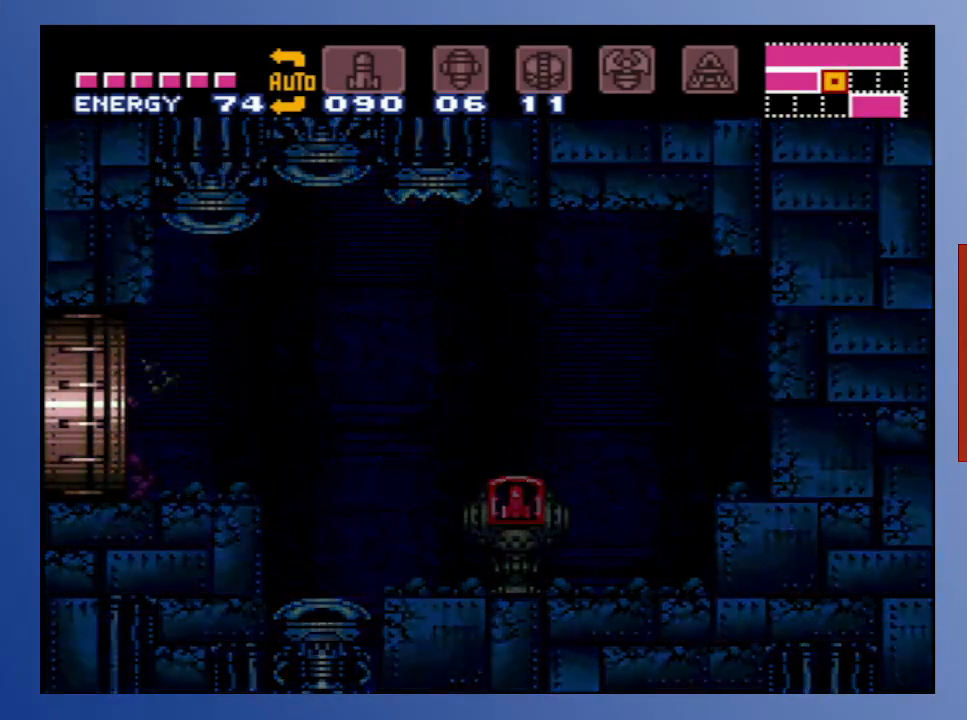
{"buttons": ["DPAD_LEFT"], "left_stick": "center", "right_stick": "center", "events": []}
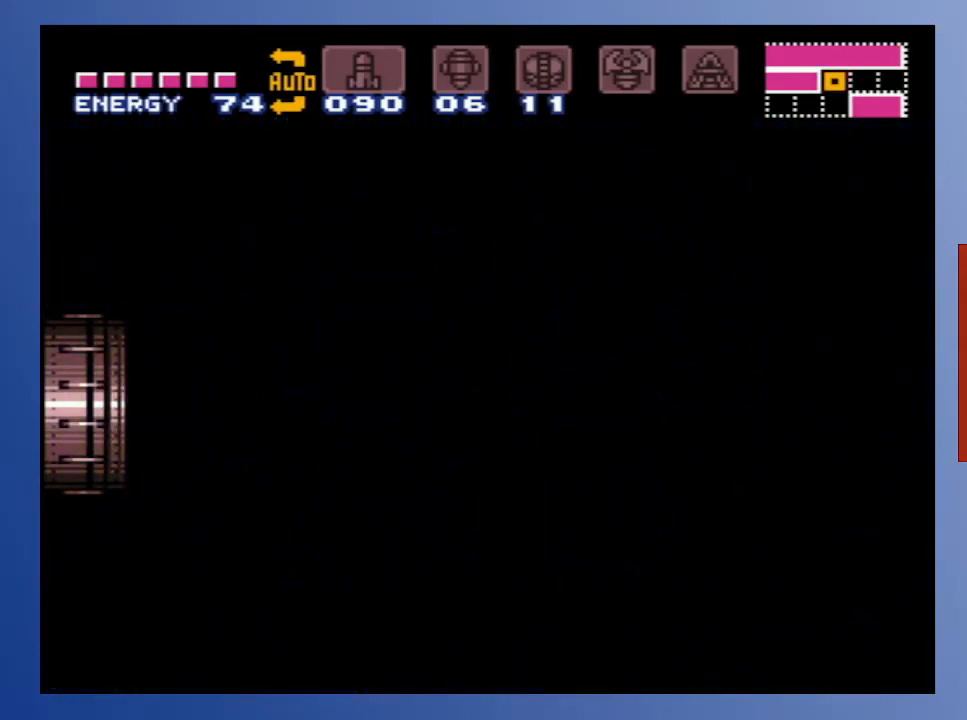
{"buttons": [], "left_stick": "center", "right_stick": "center", "events": [[133, "DPAD_LEFT", "up"]]}
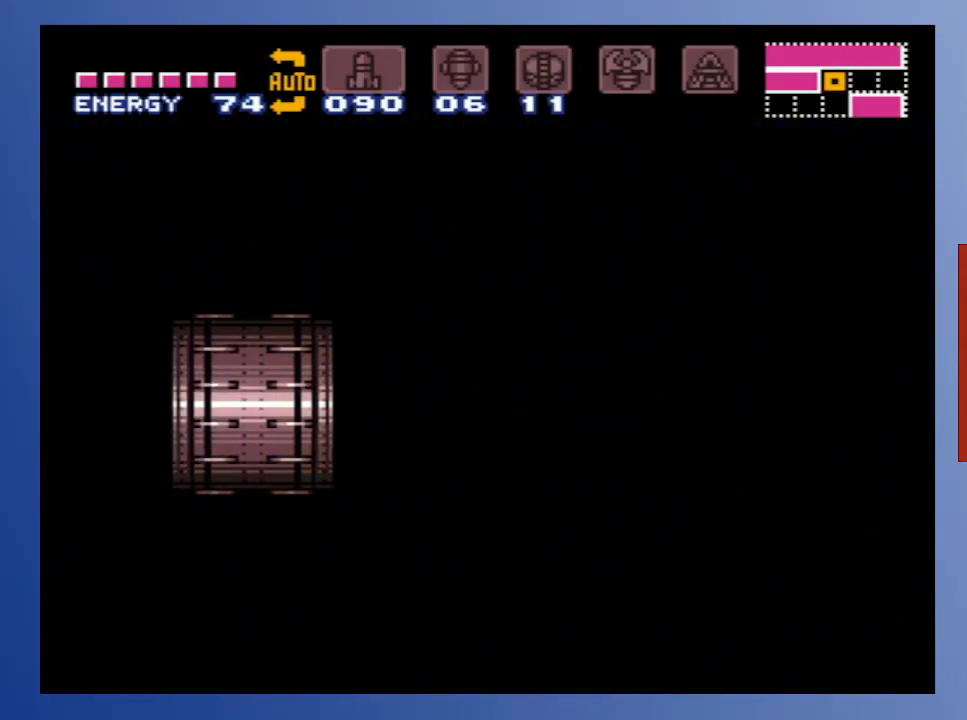
{"buttons": [], "left_stick": "center", "right_stick": "center", "events": []}
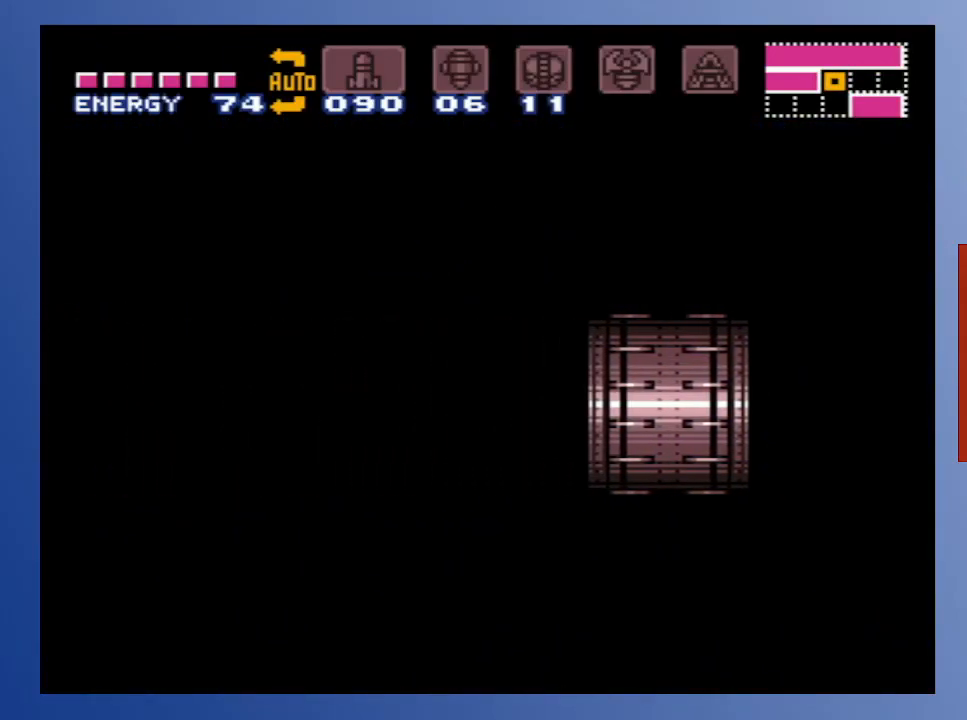
{"buttons": [], "left_stick": "center", "right_stick": "center", "events": []}
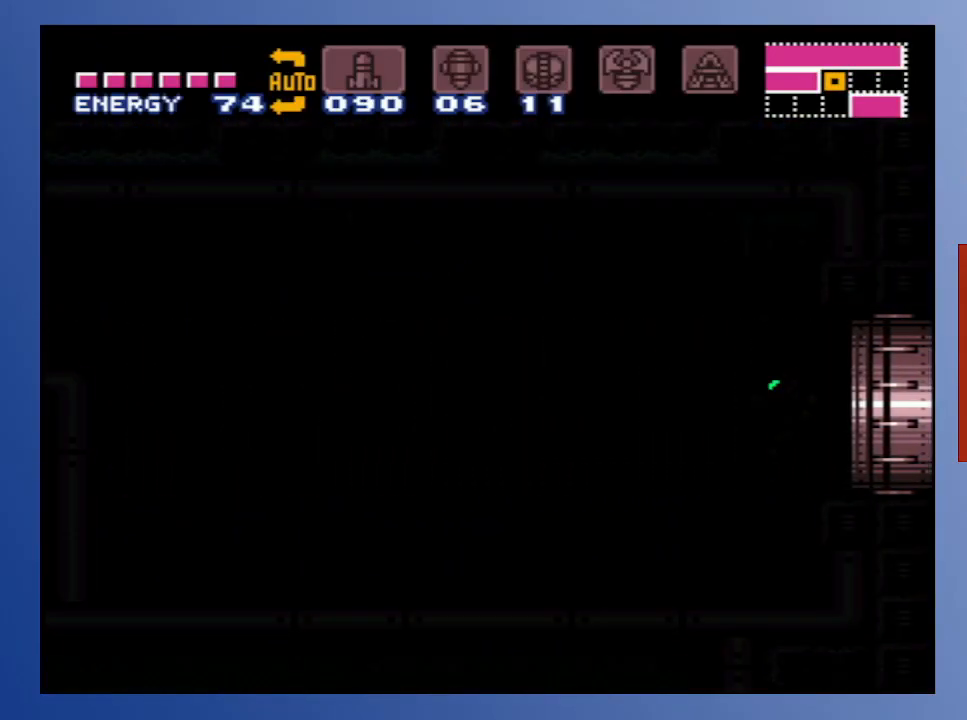
{"buttons": ["DPAD_LEFT"], "left_stick": "center", "right_stick": "center", "events": [[483, "DPAD_LEFT", "down"]]}
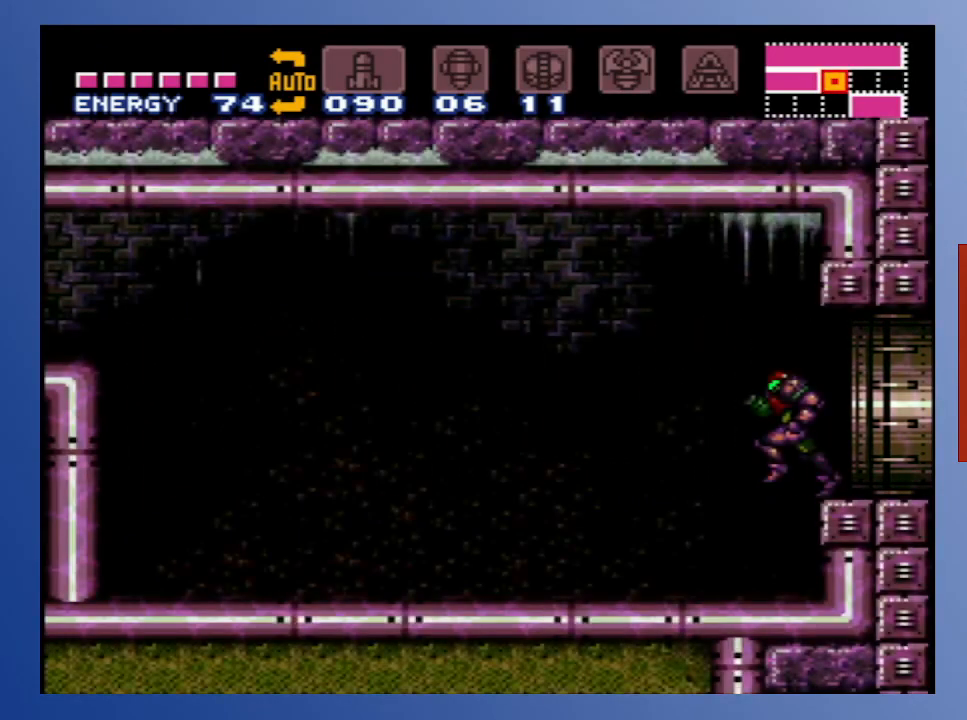
{"buttons": ["B", "DPAD_LEFT"], "left_stick": "center", "right_stick": "center", "events": [[167, "X", "down"], [250, "X", "up"], [467, "B", "down"]]}
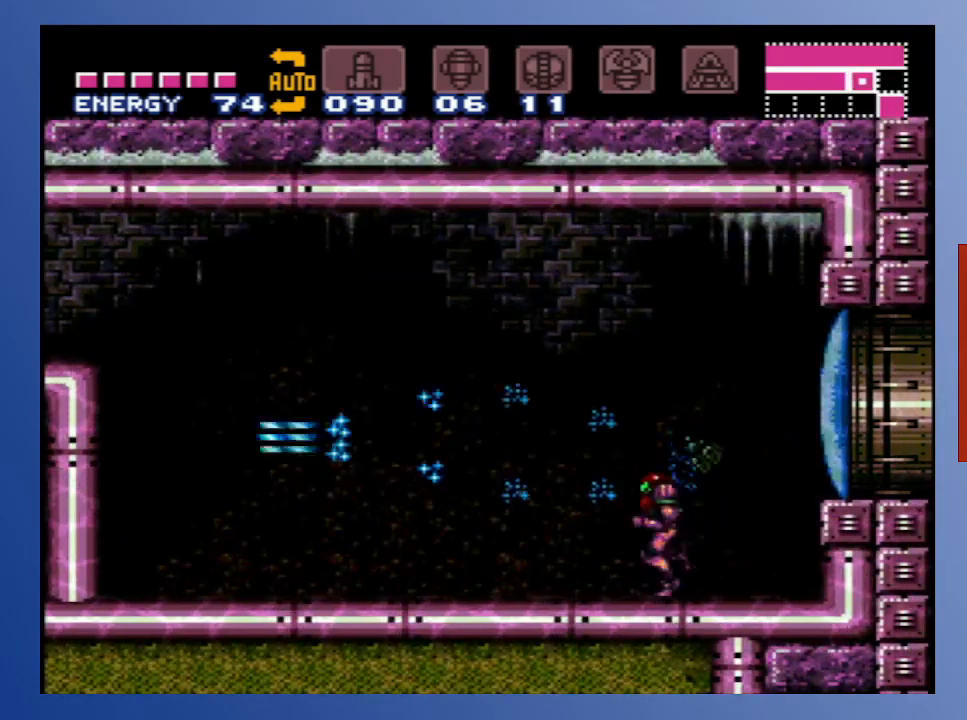
{"buttons": ["B", "DPAD_LEFT"], "left_stick": "center", "right_stick": "center", "events": []}
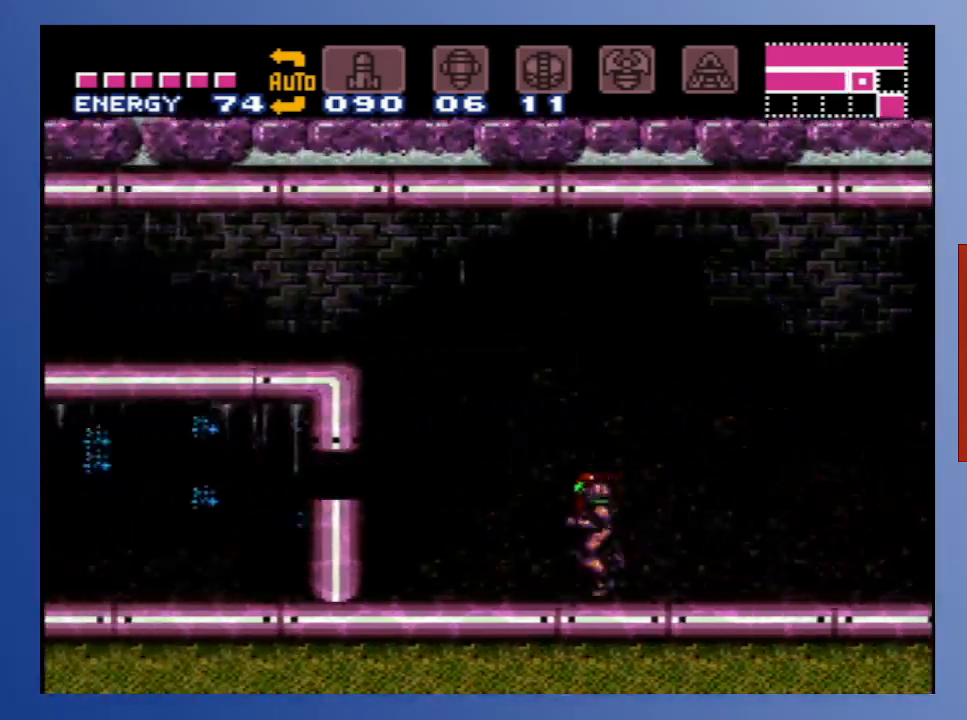
{"buttons": ["B", "DPAD_RIGHT"], "left_stick": "center", "right_stick": "center", "events": [[33, "A", "down"], [367, "A", "up"], [433, "DPAD_LEFT", "up"], [450, "DPAD_RIGHT", "down"]]}